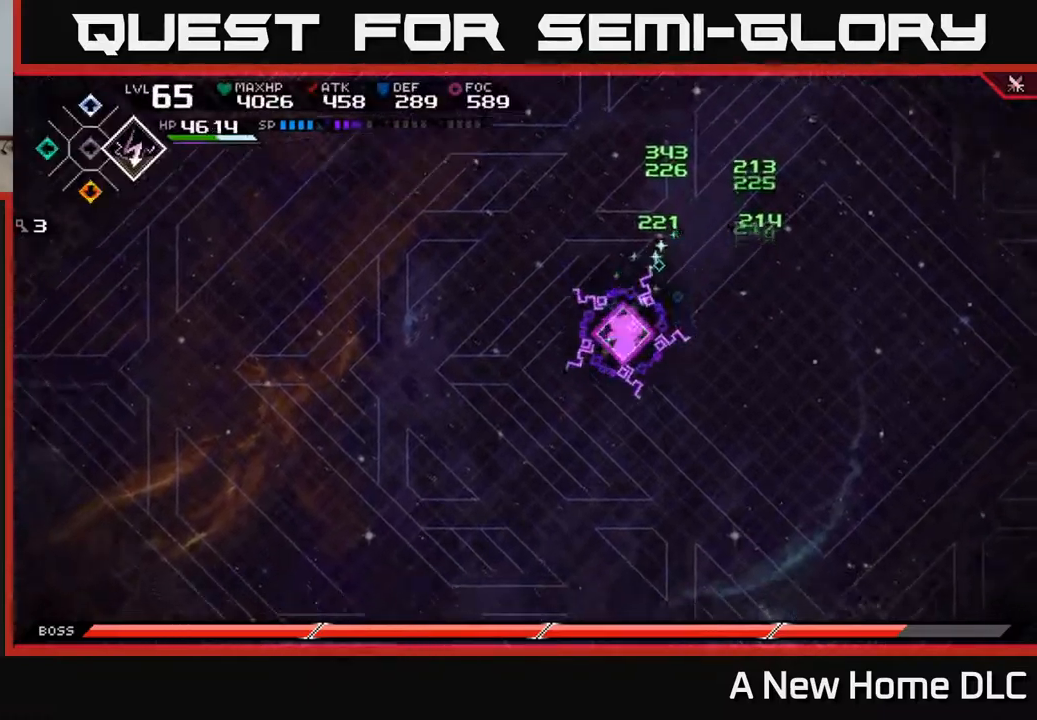
Gameplay with a controller (Xbox layout); each line is a JSON object with the inputs held at the frame after it. "events" lists button and stick changes between this image and that frame as [ms after this image, input, new state], when the widget could be followed in between.
{"buttons": [], "left_stick": "up-right", "right_stick": "center", "events": [[33, "left_stick", "down-right"], [117, "left_stick", "right"], [300, "DPAD_RIGHT", "down"], [333, "DPAD_RIGHT", "up"], [483, "left_stick", "up-right"]]}
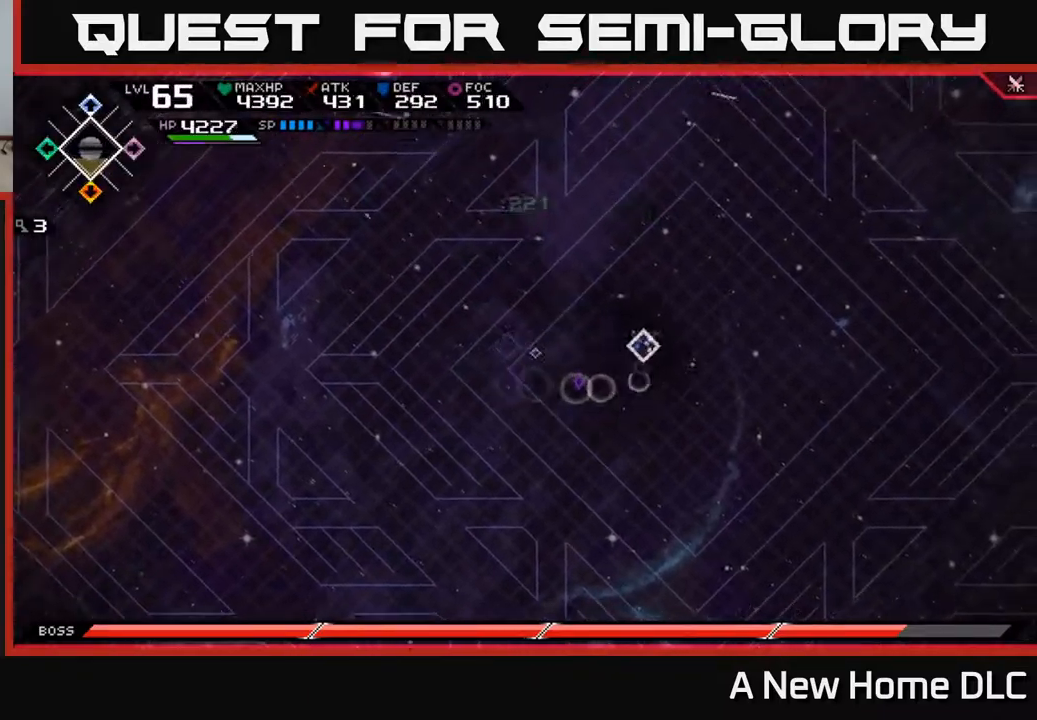
{"buttons": [], "left_stick": "down", "right_stick": "center", "events": [[150, "left_stick", "up"], [367, "left_stick", "right"], [433, "left_stick", "down"]]}
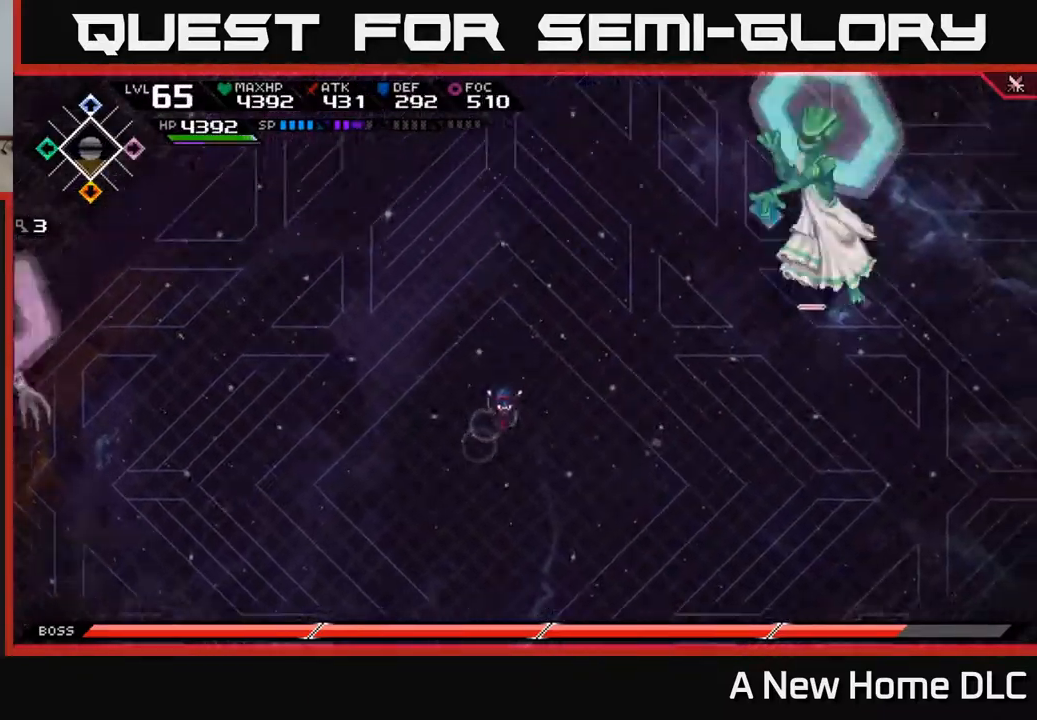
{"buttons": [], "left_stick": "up", "right_stick": "center", "events": [[250, "left_stick", "left"], [317, "left_stick", "up-left"], [433, "left_stick", "up"]]}
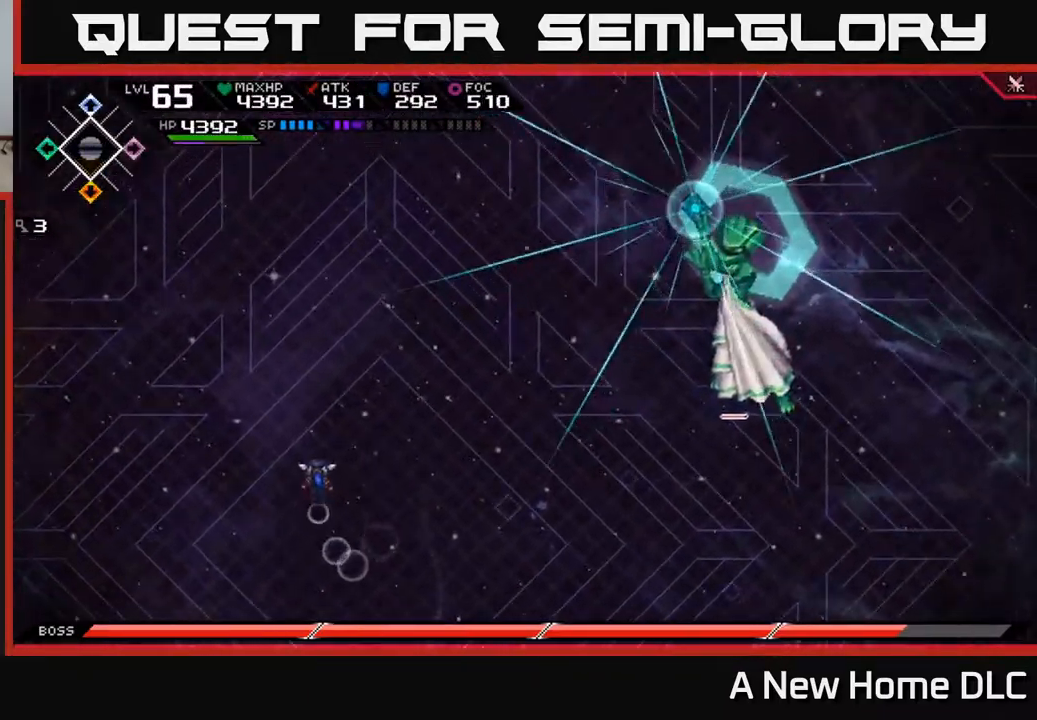
{"buttons": [], "left_stick": "down-right", "right_stick": "center", "events": [[167, "left_stick", "down-right"], [300, "L1", "down"], [467, "L1", "up"]]}
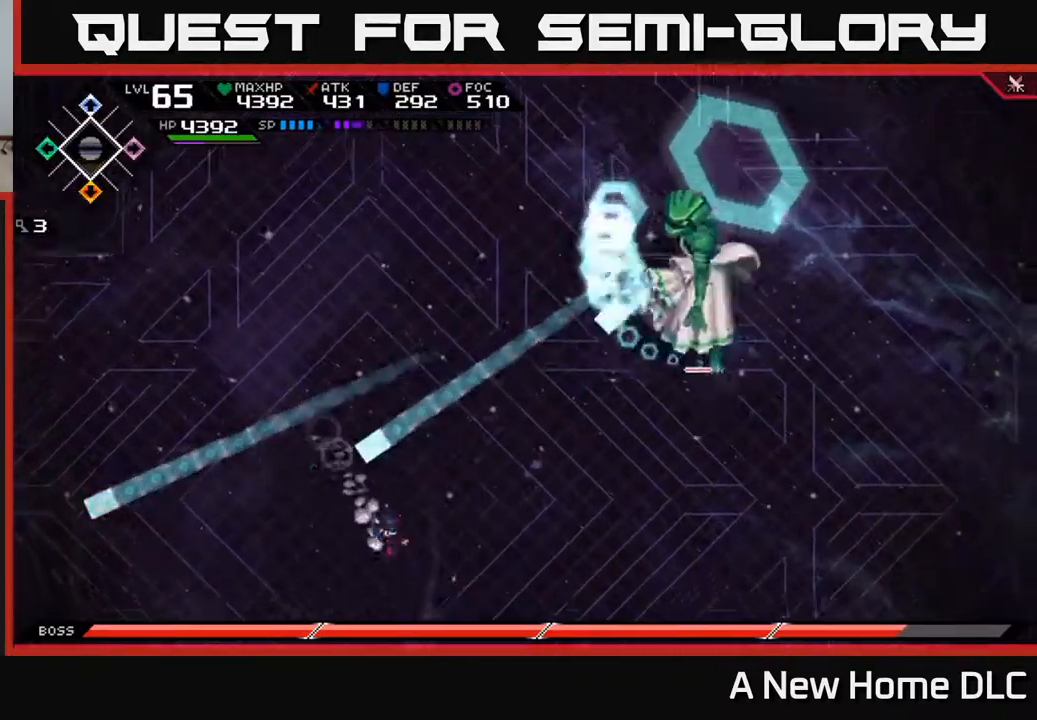
{"buttons": [], "left_stick": "down-right", "right_stick": "center", "events": [[100, "L1", "down"], [233, "L1", "up"], [367, "L1", "down"], [500, "L1", "up"]]}
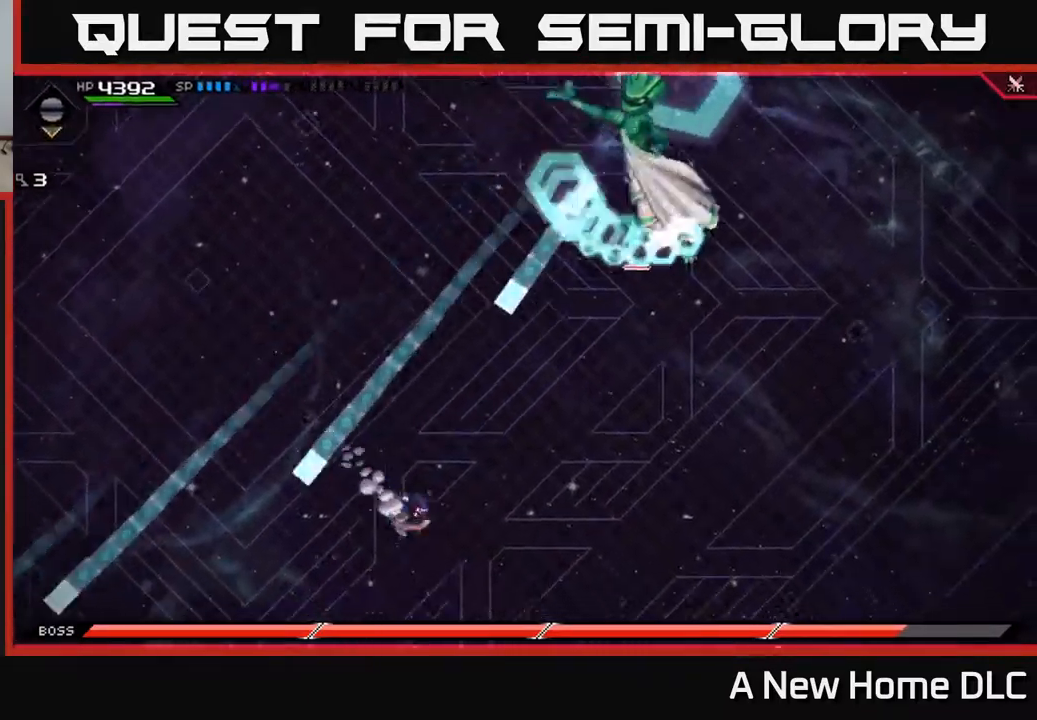
{"buttons": [], "left_stick": "up", "right_stick": "center", "events": [[450, "left_stick", "up"]]}
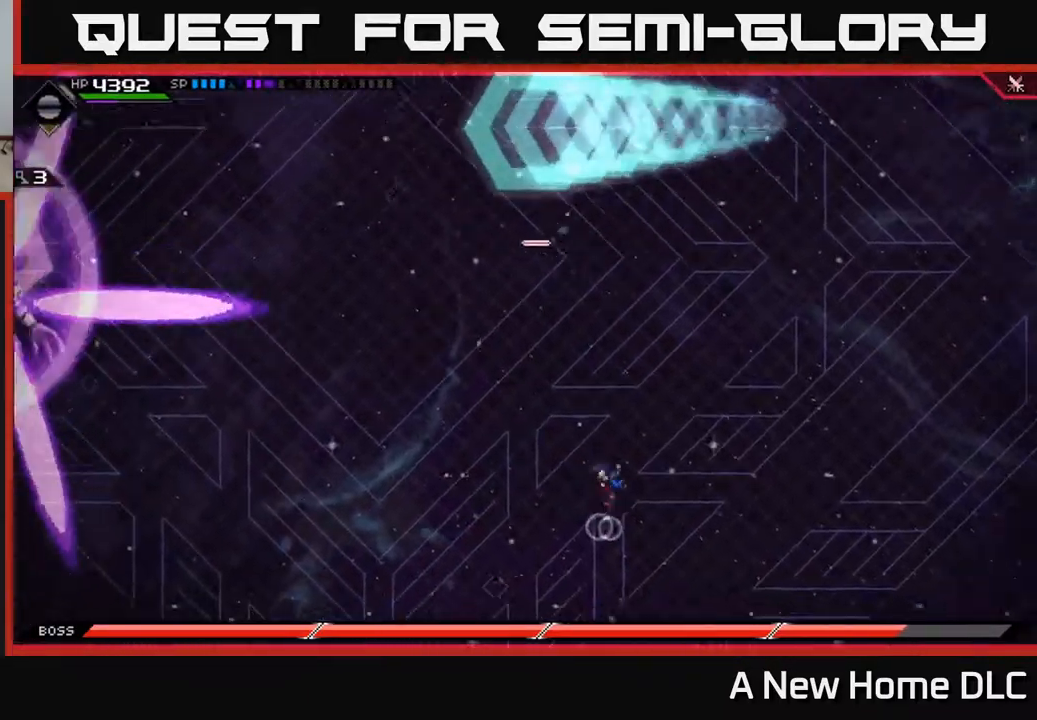
{"buttons": [], "left_stick": "up", "right_stick": "center", "events": []}
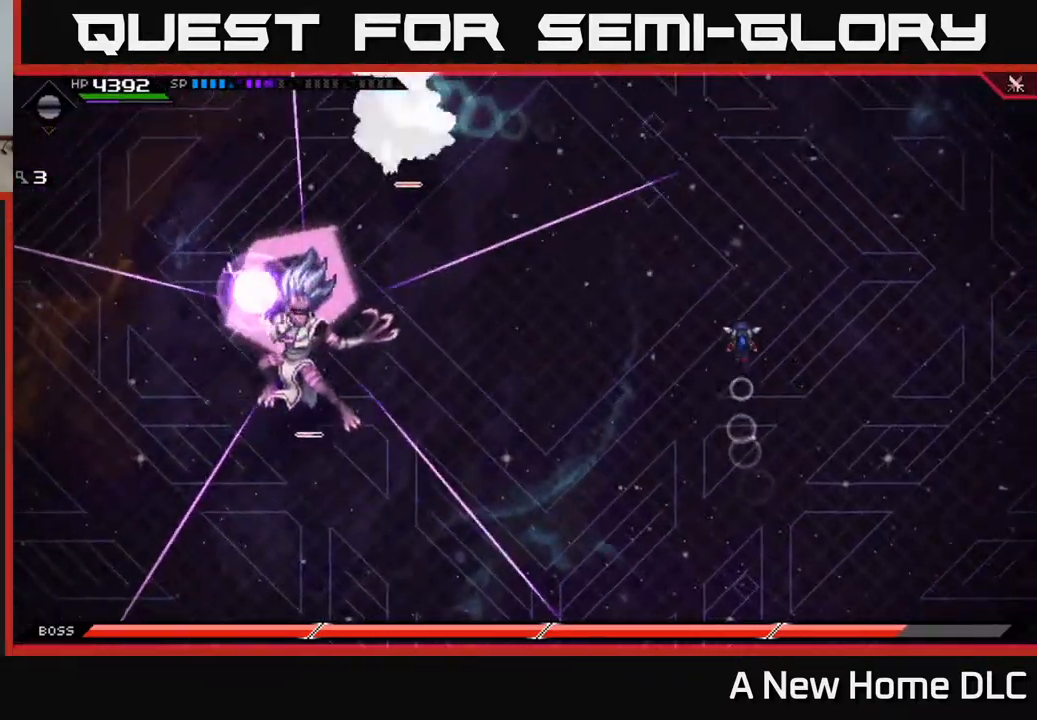
{"buttons": [], "left_stick": "up", "right_stick": "center", "events": [[150, "L1", "down"], [267, "L1", "up"], [350, "L1", "down"], [467, "L1", "up"]]}
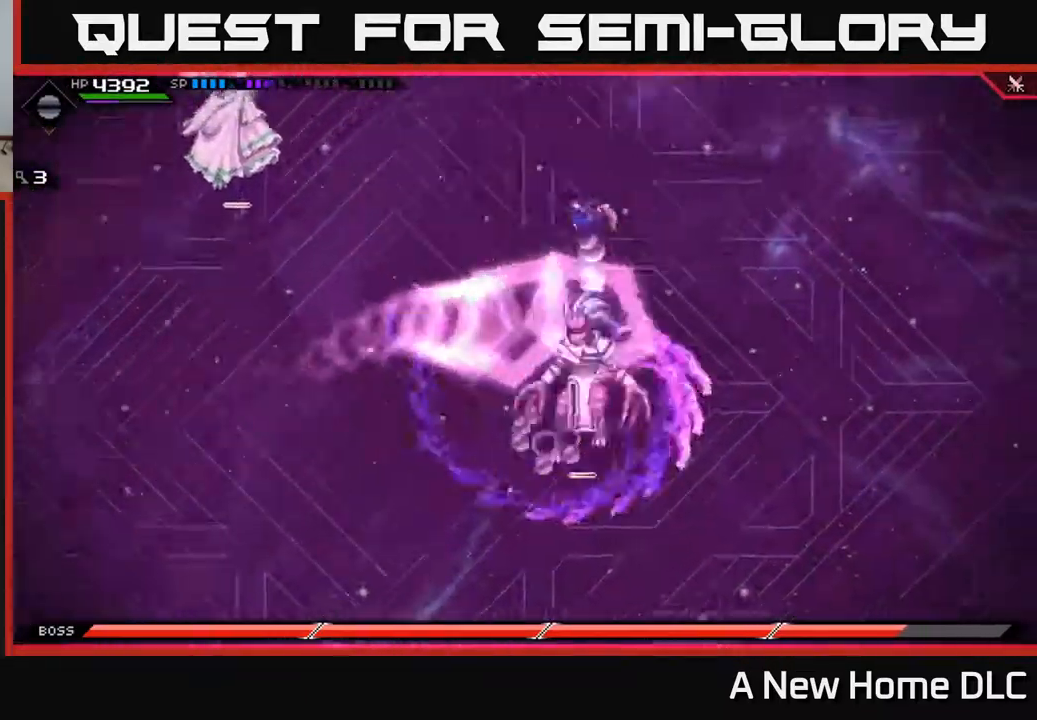
{"buttons": [], "left_stick": "down", "right_stick": "center", "events": [[100, "left_stick", "down-left"], [250, "left_stick", "down"], [350, "L1", "down"], [467, "L1", "up"]]}
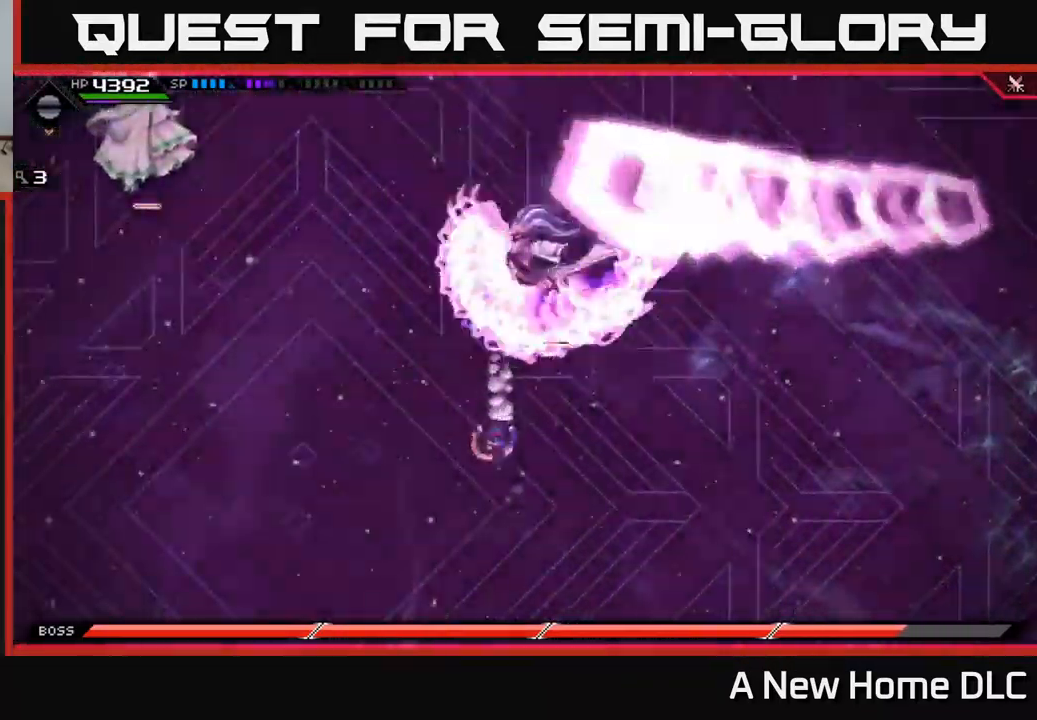
{"buttons": ["L1"], "left_stick": "up", "right_stick": "center", "events": [[233, "left_stick", "up"], [450, "L1", "down"]]}
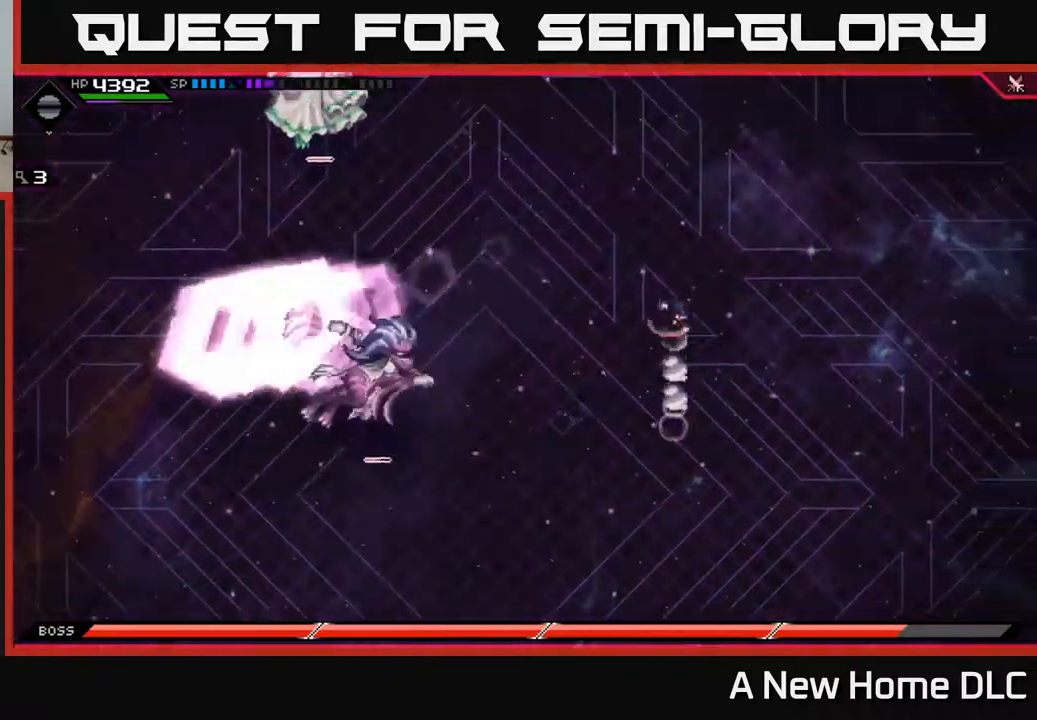
{"buttons": [], "left_stick": "down-left", "right_stick": "center", "events": [[84, "L1", "up"], [267, "left_stick", "left"], [500, "left_stick", "down-left"]]}
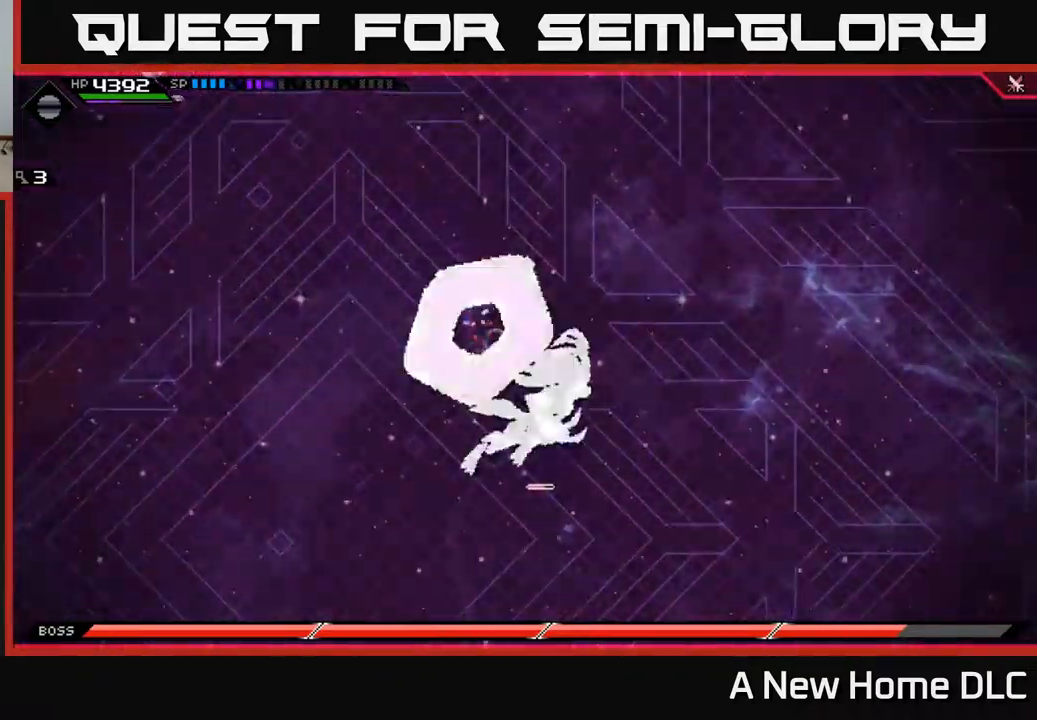
{"buttons": [], "left_stick": "down", "right_stick": "center", "events": [[467, "left_stick", "down"]]}
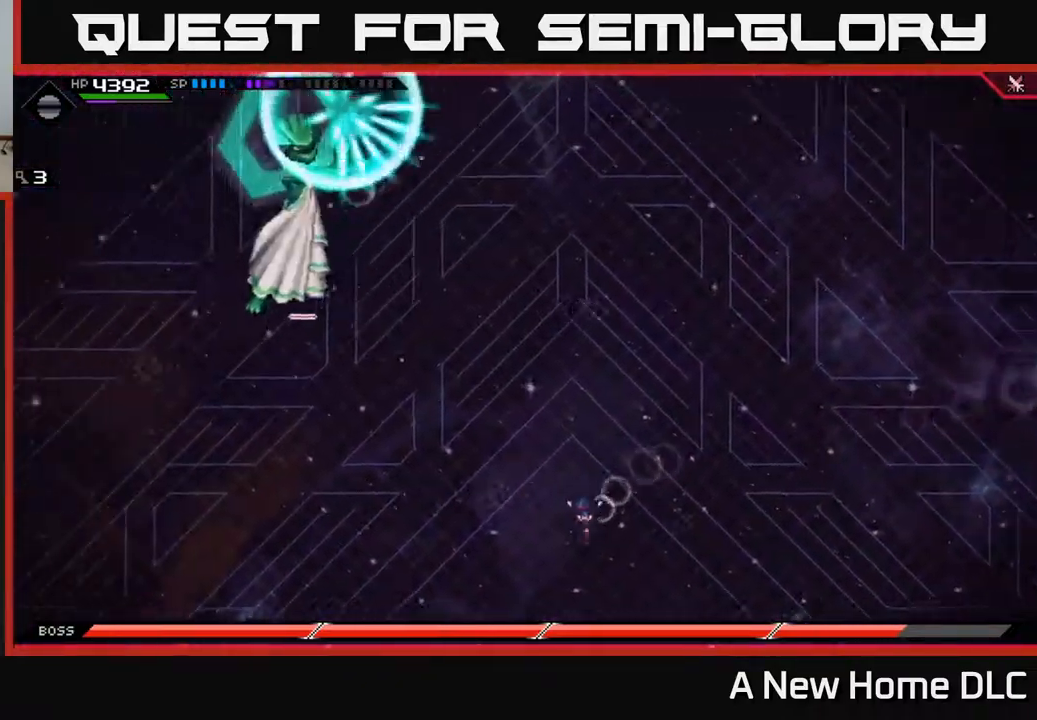
{"buttons": [], "left_stick": "down-right", "right_stick": "center", "events": [[450, "left_stick", "down-right"]]}
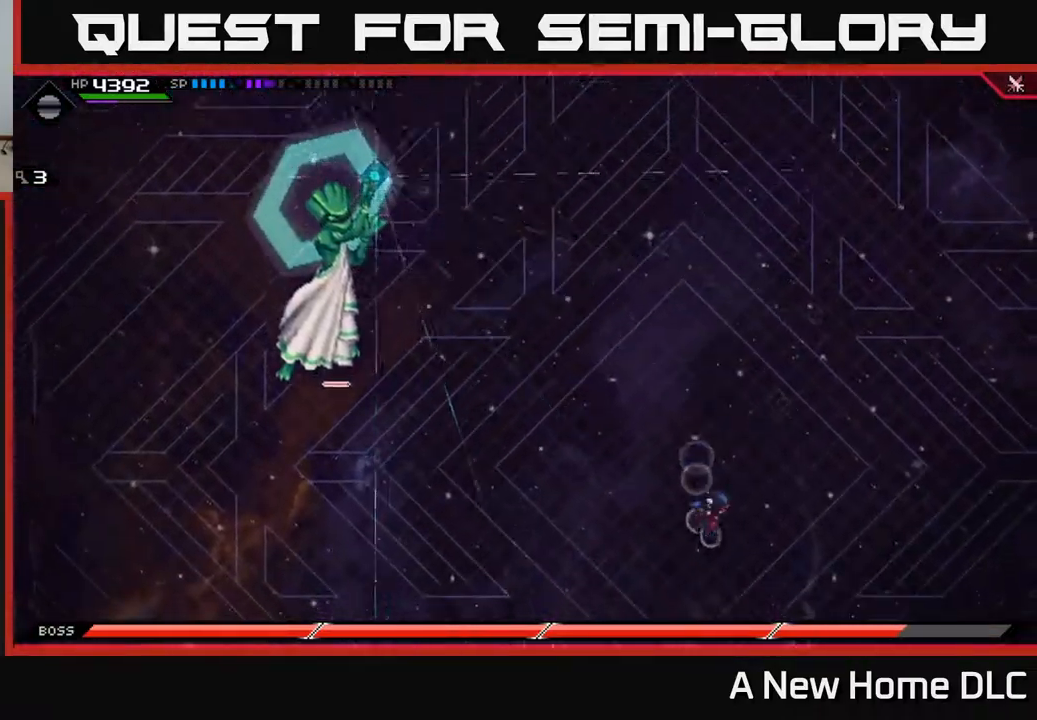
{"buttons": [], "left_stick": "up", "right_stick": "center", "events": [[17, "left_stick", "right"], [100, "left_stick", "up-right"], [167, "L1", "down"], [250, "left_stick", "up"], [350, "L1", "up"]]}
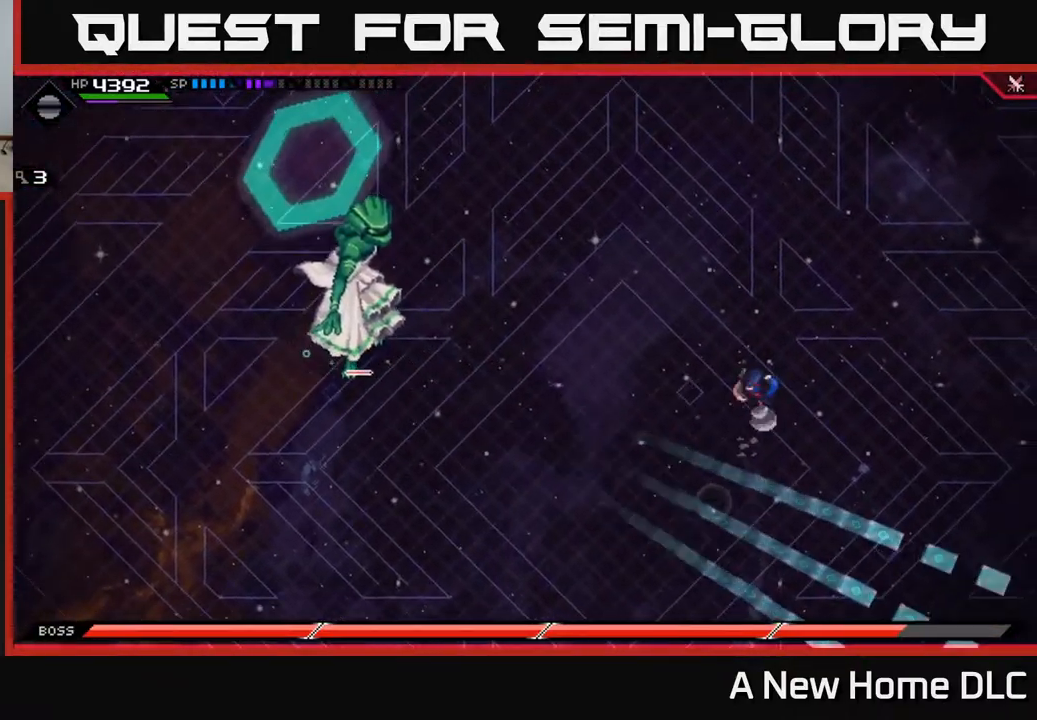
{"buttons": ["DPAD_RIGHT"], "left_stick": "up", "right_stick": "center", "events": [[17, "L1", "down"], [134, "L1", "up"], [284, "L1", "down"], [400, "L1", "up"], [500, "DPAD_RIGHT", "down"]]}
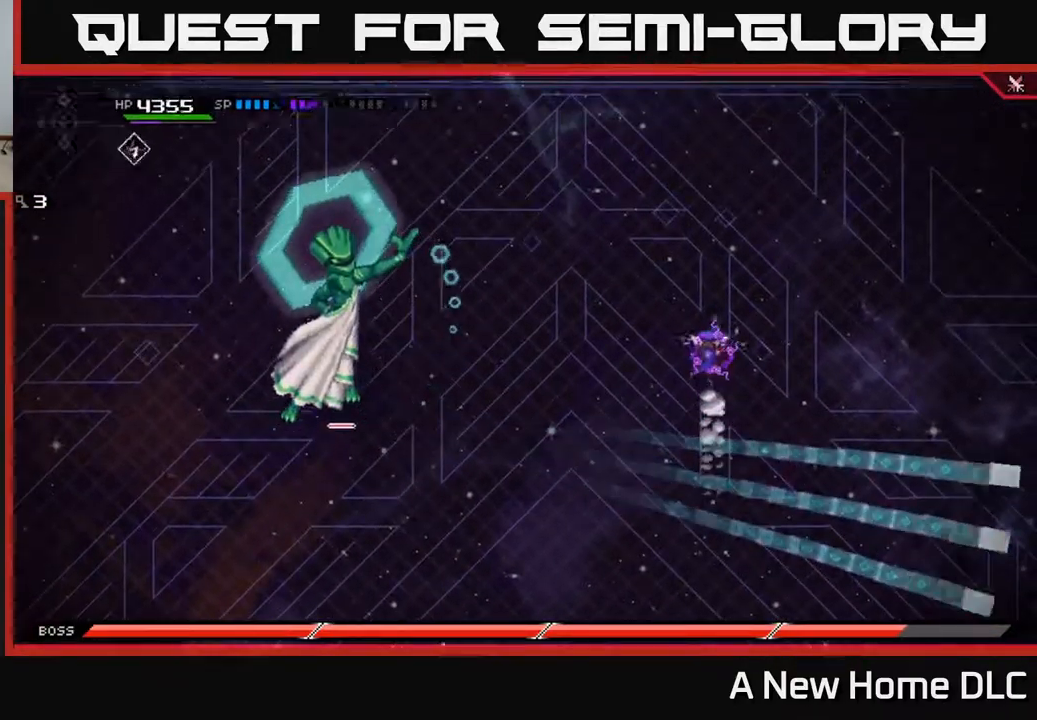
{"buttons": ["R2"], "left_stick": "left", "right_stick": "left", "events": [[17, "left_stick", "up-left"], [67, "DPAD_RIGHT", "up"], [150, "left_stick", "center"], [250, "left_stick", "left"], [334, "right_stick", "left"], [450, "R2", "down"]]}
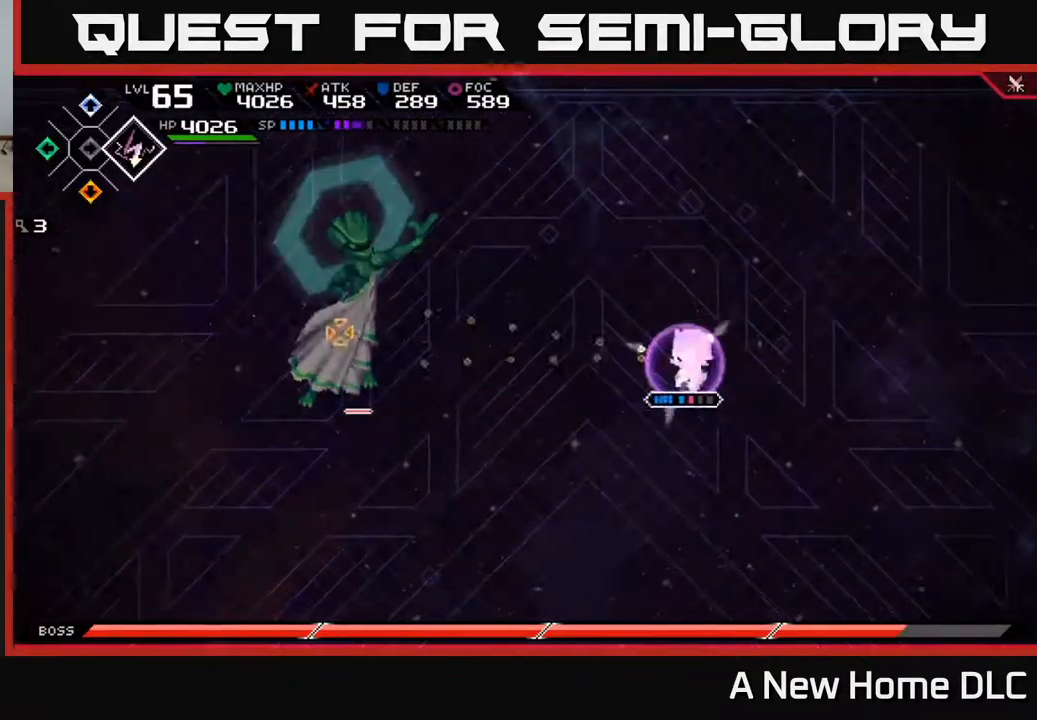
{"buttons": [], "left_stick": "left", "right_stick": "center", "events": [[34, "left_stick", "center"], [100, "left_stick", "left"], [117, "R2", "up"], [350, "L1", "down"], [350, "right_stick", "center"], [450, "L1", "up"]]}
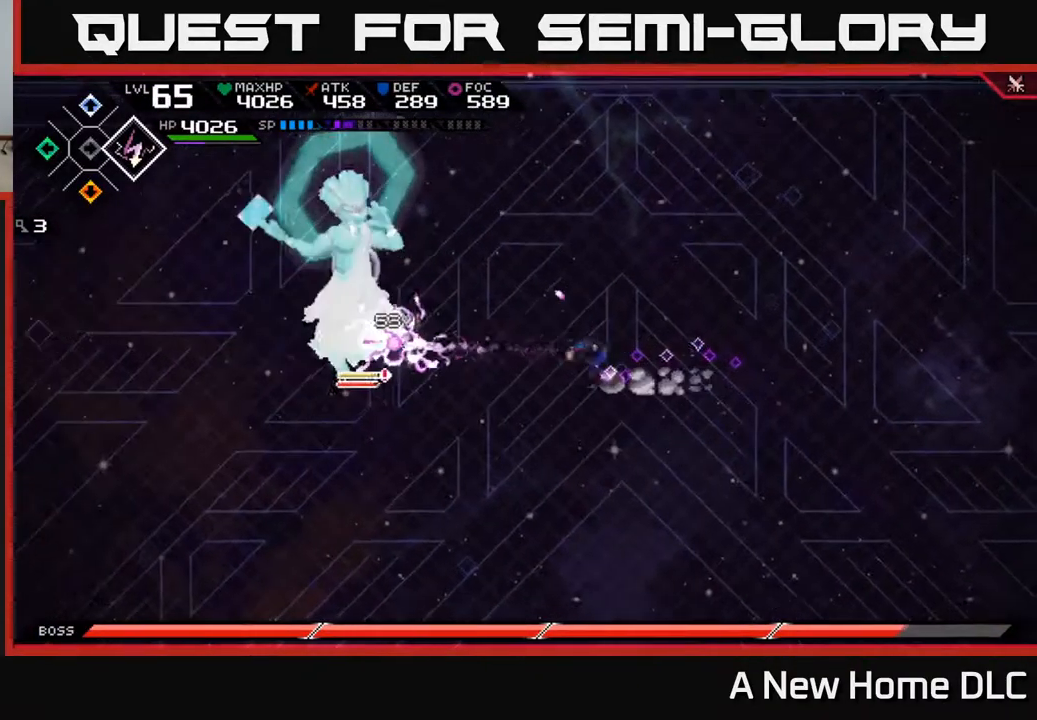
{"buttons": ["X"], "left_stick": "up-left", "right_stick": "center", "events": [[84, "L1", "down"], [167, "L1", "up"], [200, "left_stick", "up-left"], [250, "L1", "down"], [334, "L1", "up"], [334, "X", "down"], [417, "X", "up"], [500, "X", "down"]]}
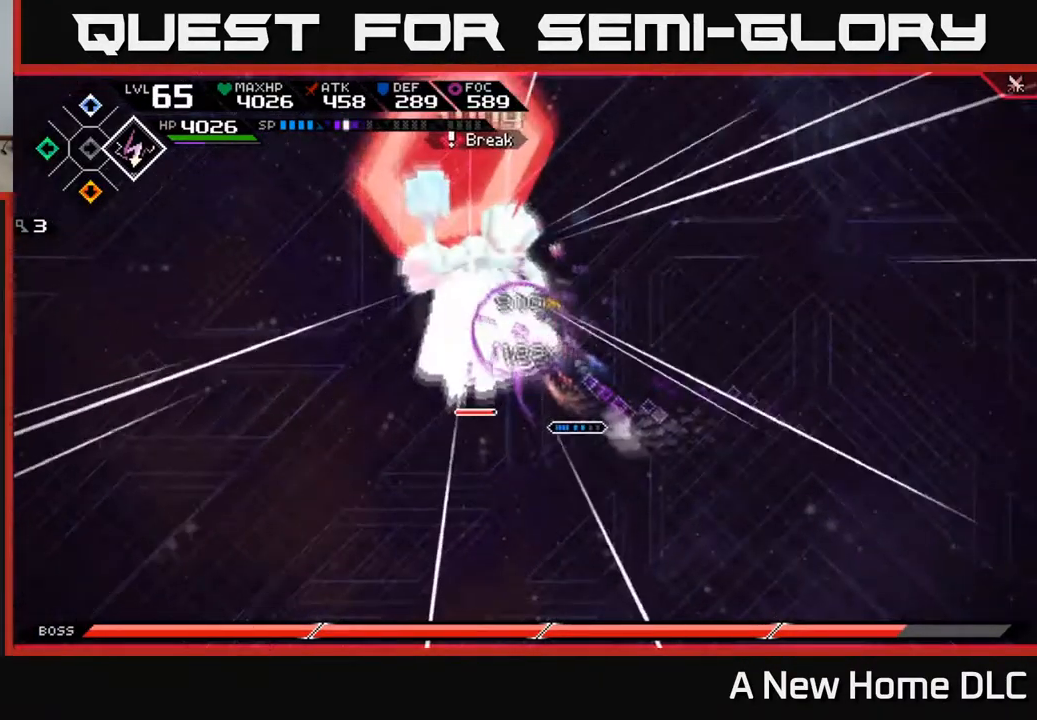
{"buttons": [], "left_stick": "left", "right_stick": "center", "events": [[67, "left_stick", "center"], [84, "X", "up"], [200, "left_stick", "left"], [284, "L1", "down"], [300, "left_stick", "up-left"], [350, "X", "down"], [400, "L1", "up"], [450, "X", "up"], [500, "left_stick", "left"]]}
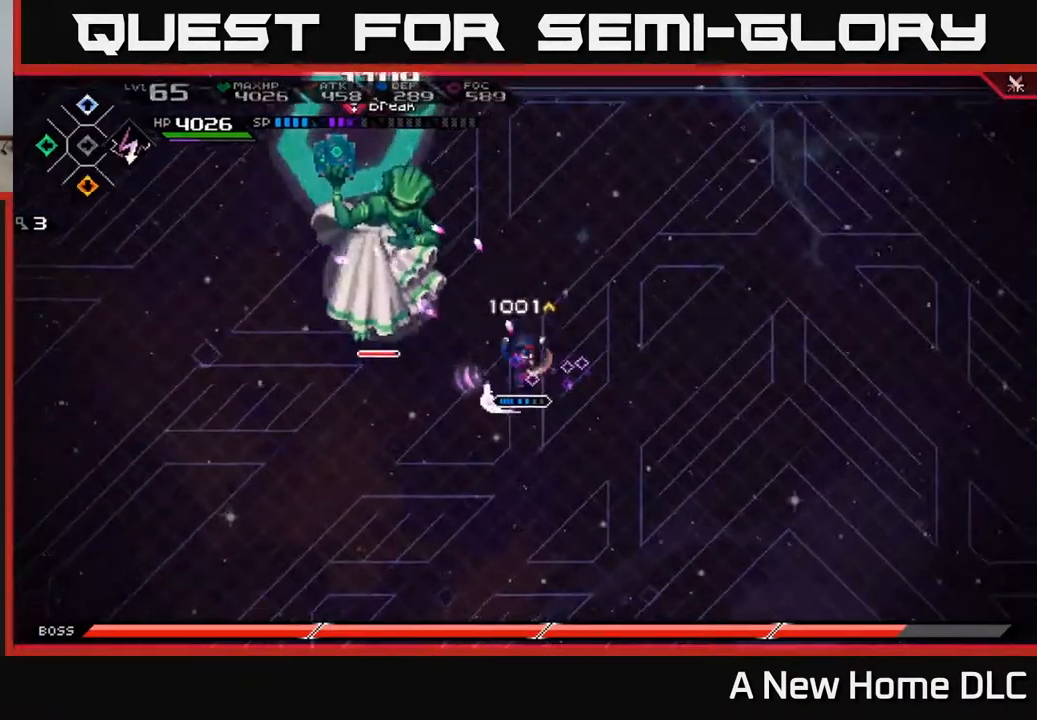
{"buttons": ["X"], "left_stick": "up-left", "right_stick": "center", "events": [[67, "X", "down"], [167, "X", "up"], [184, "L1", "down"], [267, "L1", "up"], [284, "X", "down"], [284, "left_stick", "up-left"], [400, "X", "up"], [467, "X", "down"]]}
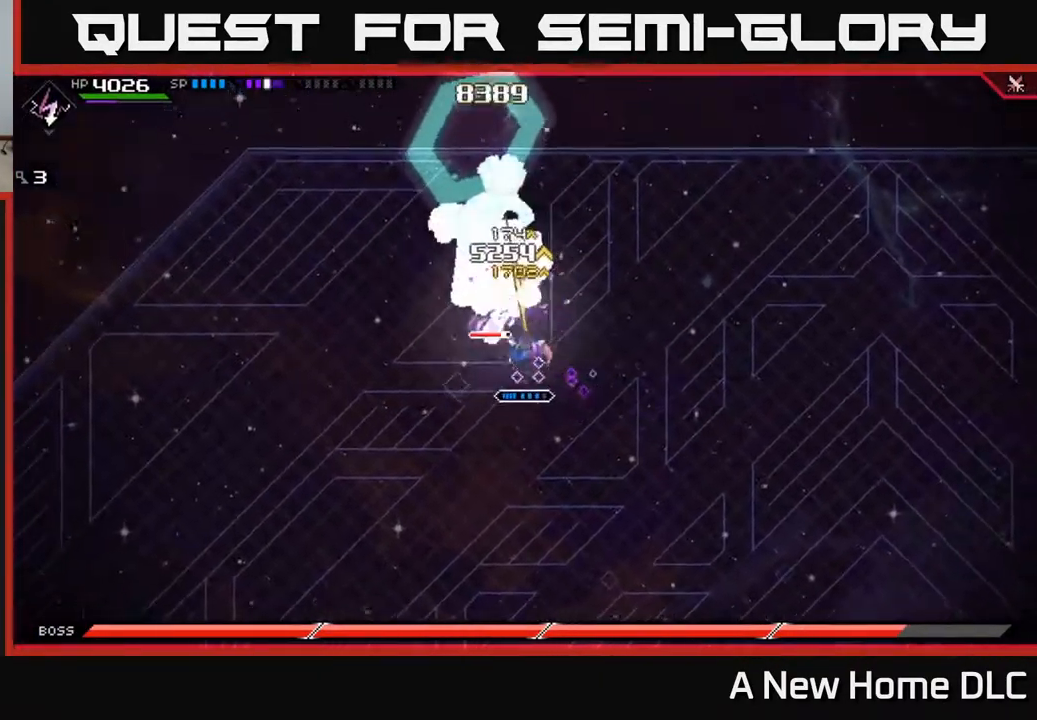
{"buttons": ["X"], "left_stick": "up-left", "right_stick": "center", "events": [[34, "left_stick", "up"], [67, "X", "up"], [134, "X", "down"], [218, "X", "up"], [218, "left_stick", "up-left"], [301, "X", "down"], [401, "X", "up"], [484, "X", "down"]]}
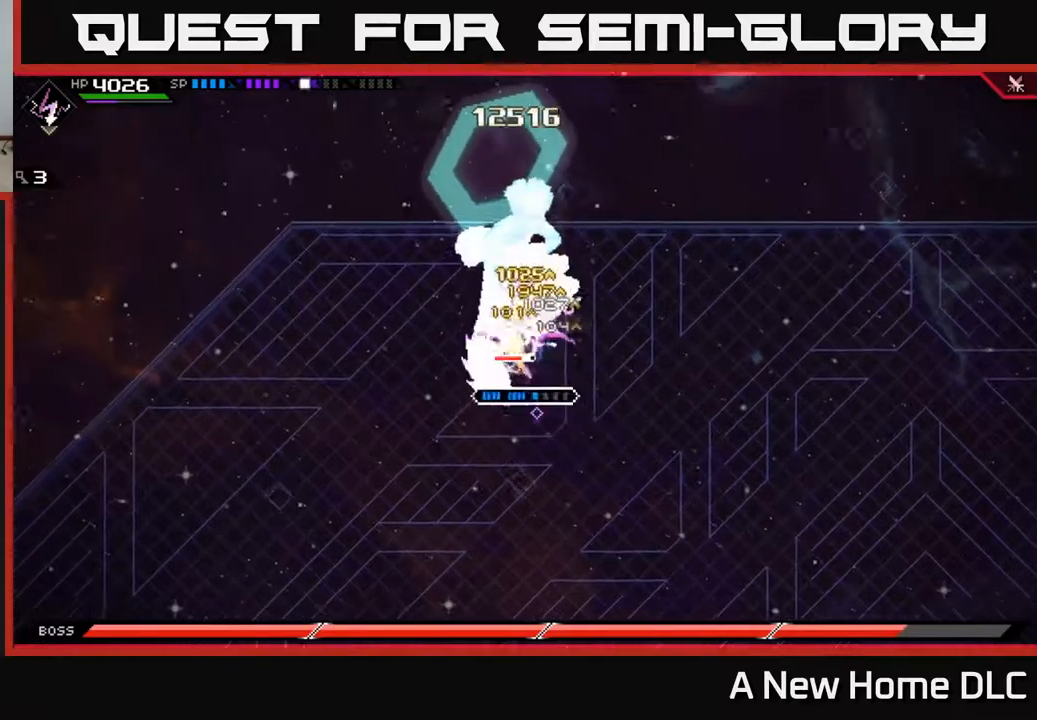
{"buttons": [], "left_stick": "up-left", "right_stick": "center", "events": [[17, "left_stick", "up"], [100, "X", "up"], [184, "X", "down"], [284, "X", "up"], [350, "L1", "down"], [367, "X", "down"], [450, "L1", "up"], [467, "X", "up"], [484, "left_stick", "up-left"]]}
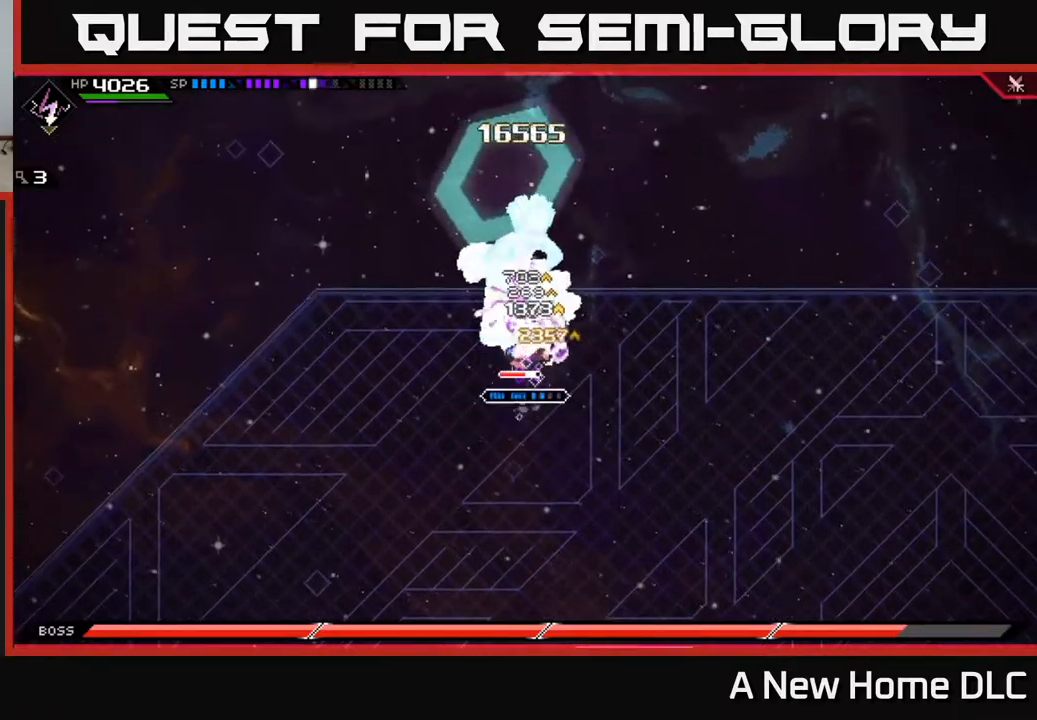
{"buttons": [], "left_stick": "up", "right_stick": "center", "events": [[17, "X", "down"], [84, "left_stick", "center"], [117, "X", "up"], [184, "X", "down"], [284, "X", "up"], [334, "left_stick", "up"], [367, "X", "down"], [450, "X", "up"]]}
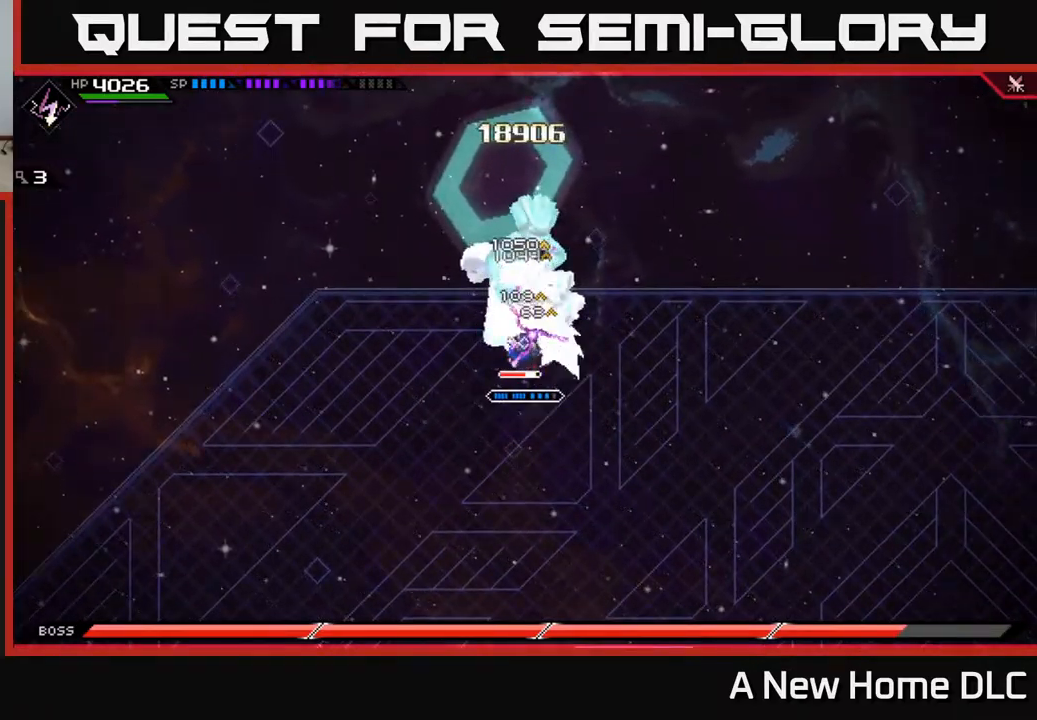
{"buttons": ["X", "R2"], "left_stick": "up", "right_stick": "center", "events": [[34, "X", "down"], [134, "X", "up"], [217, "X", "down"], [317, "X", "up"], [467, "R2", "down"], [467, "X", "down"]]}
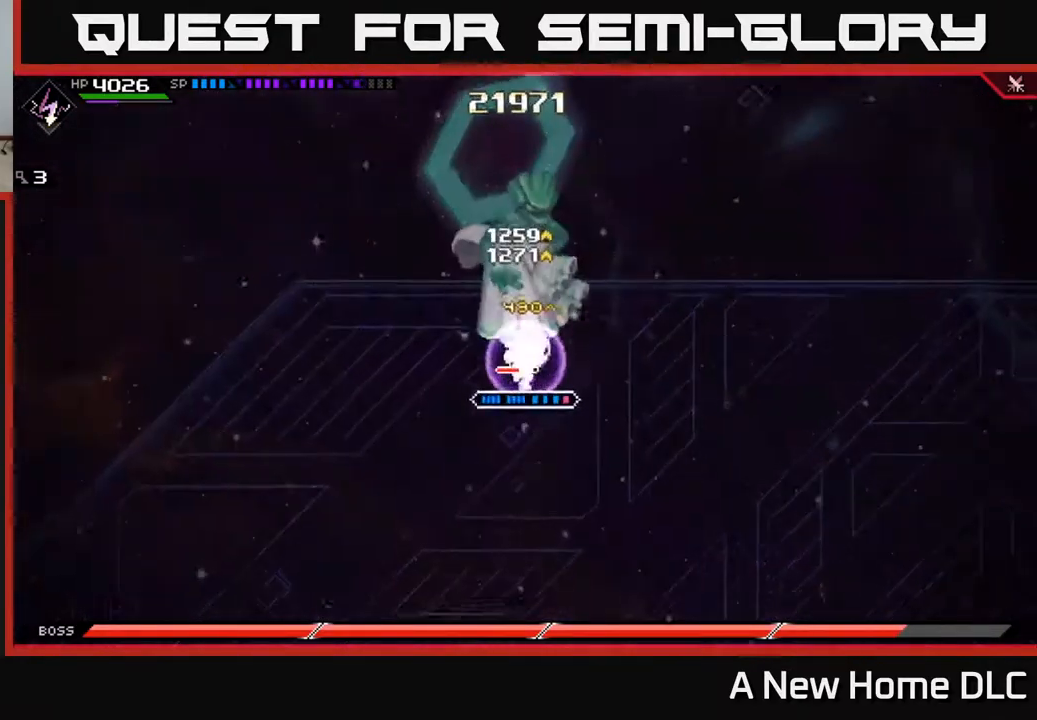
{"buttons": ["X", "R2"], "left_stick": "up", "right_stick": "center", "events": []}
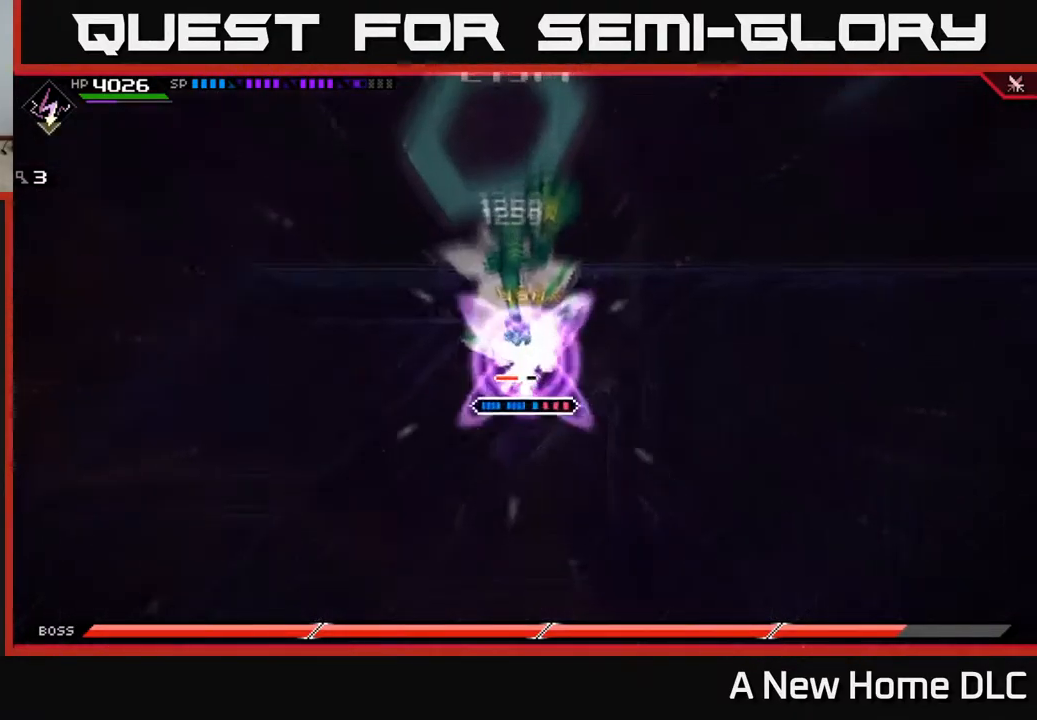
{"buttons": ["X", "R2"], "left_stick": "up", "right_stick": "center", "events": []}
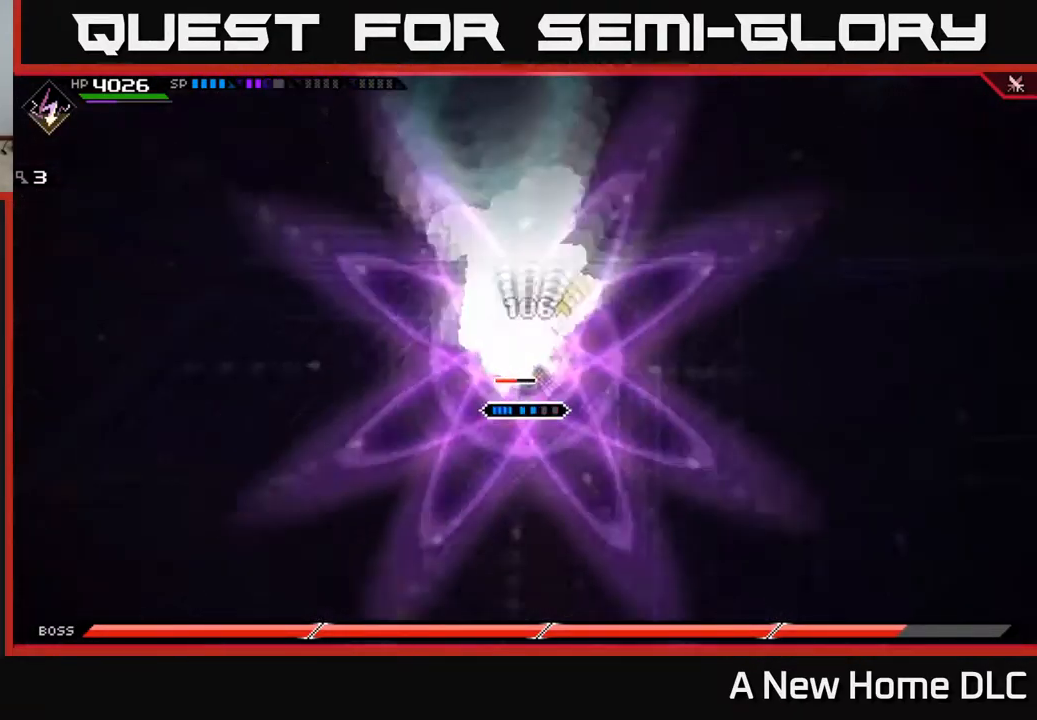
{"buttons": [], "left_stick": "center", "right_stick": "center", "events": [[34, "R2", "up"], [34, "X", "up"], [300, "left_stick", "center"]]}
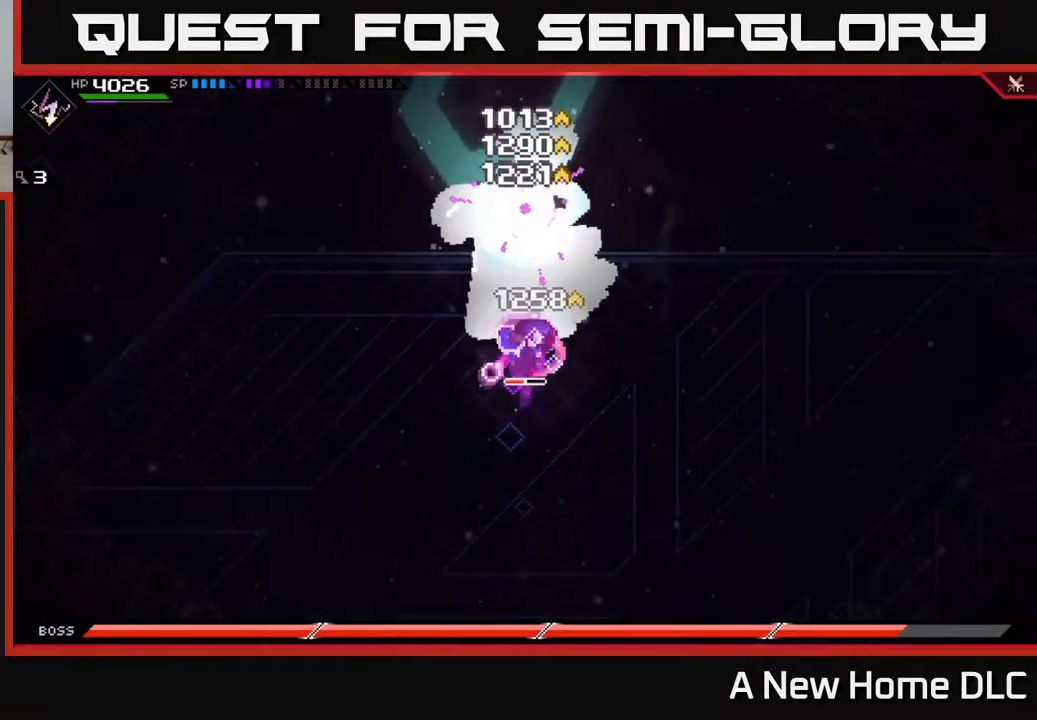
{"buttons": [], "left_stick": "center", "right_stick": "center", "events": []}
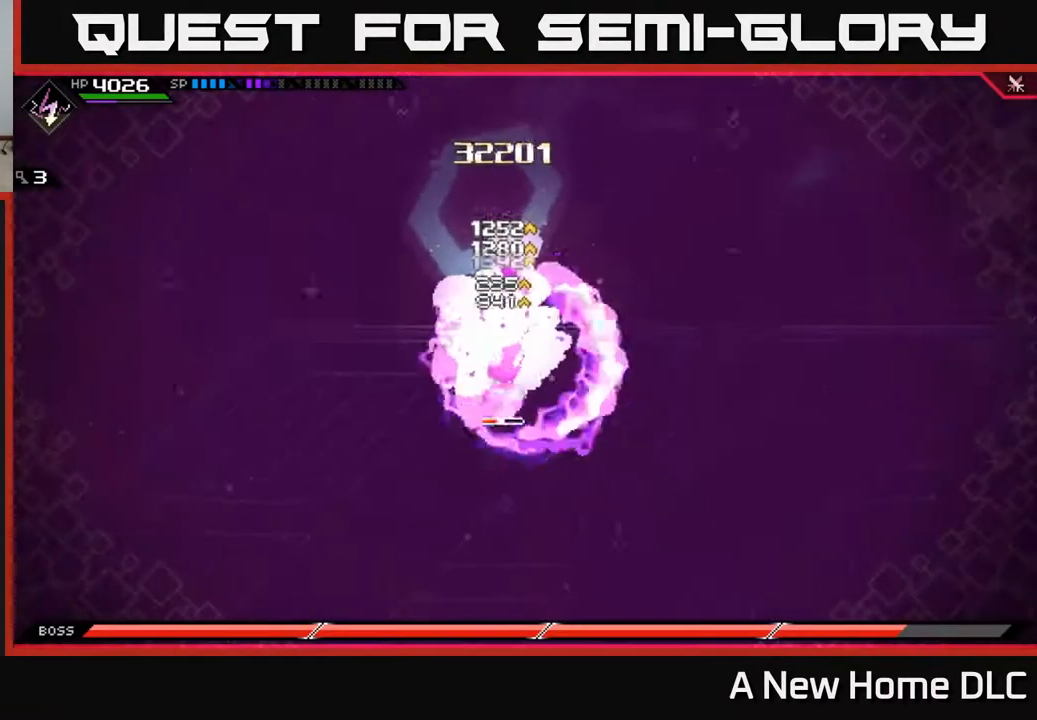
{"buttons": [], "left_stick": "center", "right_stick": "center", "events": []}
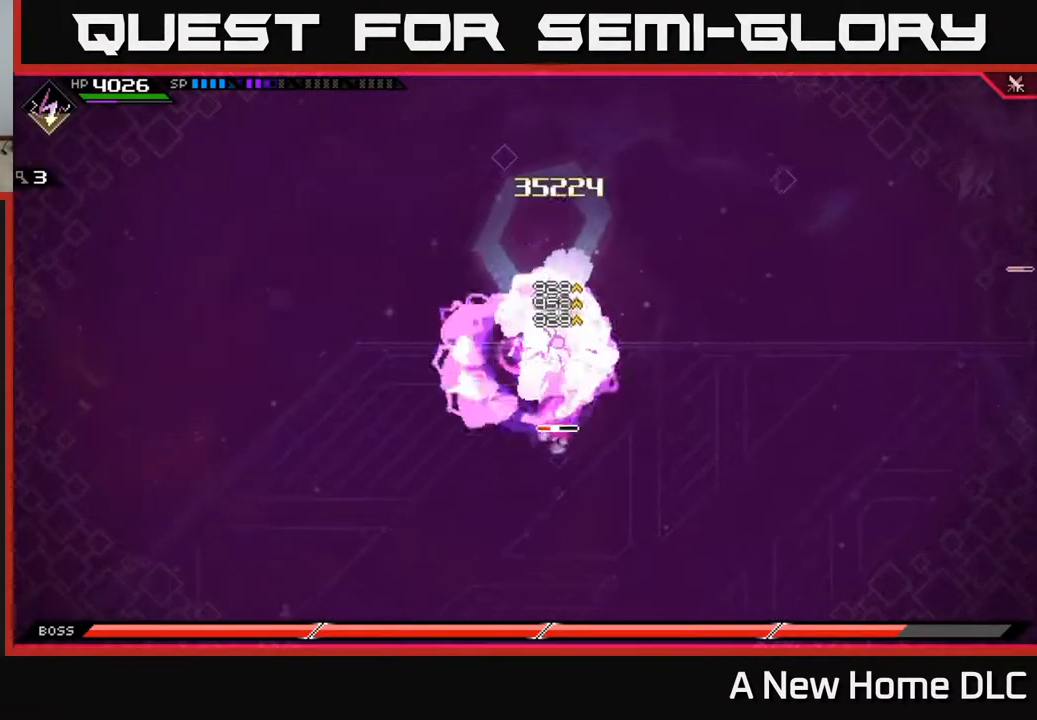
{"buttons": [], "left_stick": "center", "right_stick": "center", "events": []}